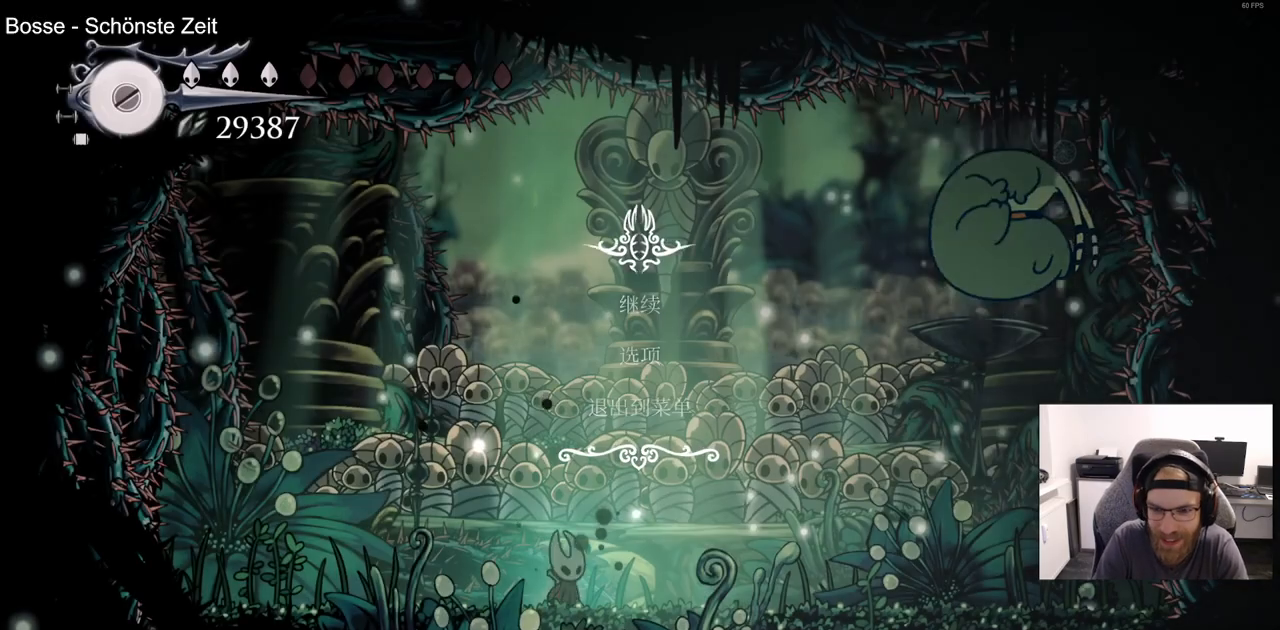
Gameplay with a controller (PlayStation layout); each line is a JSON object with the inputs held at the frame after it. "events" lists button and stick changes between this image and that frame as [ms after this image, input, new state], when the widget could be followed in between.
{"buttons": ["DPAD_UP"], "left_stick": "center", "right_stick": "center", "events": [[217, "DPAD_RIGHT", "down"], [267, "SQUARE", "down"], [333, "DPAD_UP", "down"], [383, "DPAD_RIGHT", "up"], [400, "SQUARE", "up"]]}
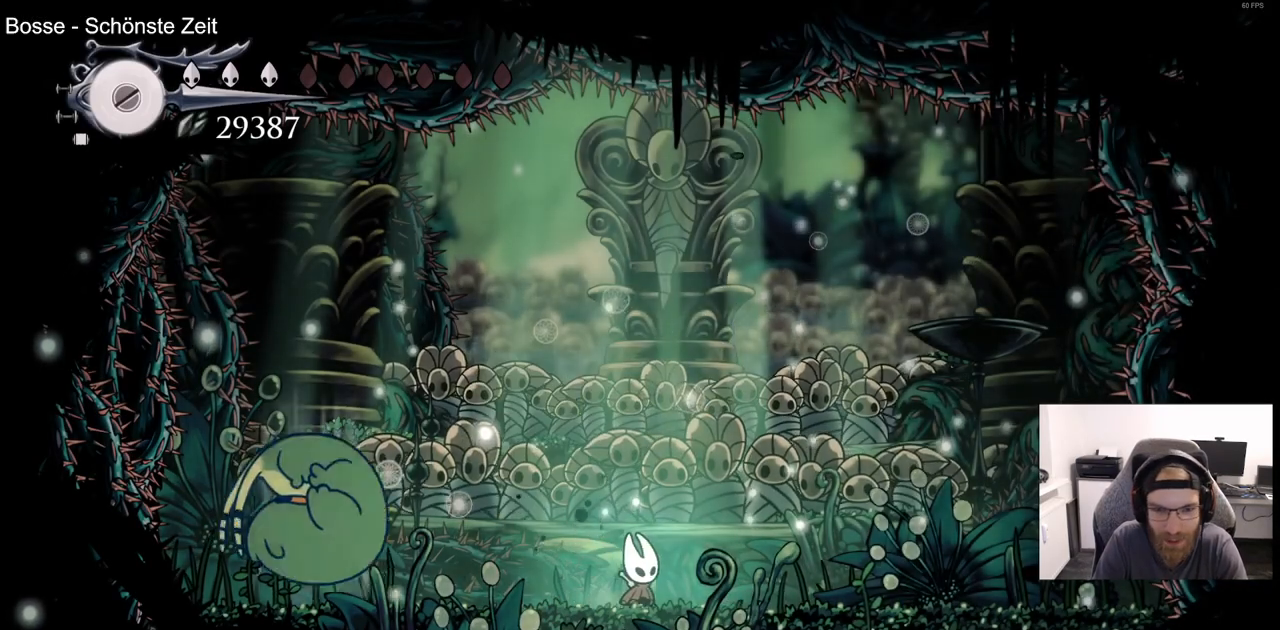
{"buttons": ["SQUARE", "DPAD_UP", "DPAD_LEFT"], "left_stick": "center", "right_stick": "center", "events": [[17, "DPAD_UP", "up"], [383, "DPAD_LEFT", "down"], [383, "DPAD_UP", "down"], [483, "SQUARE", "down"]]}
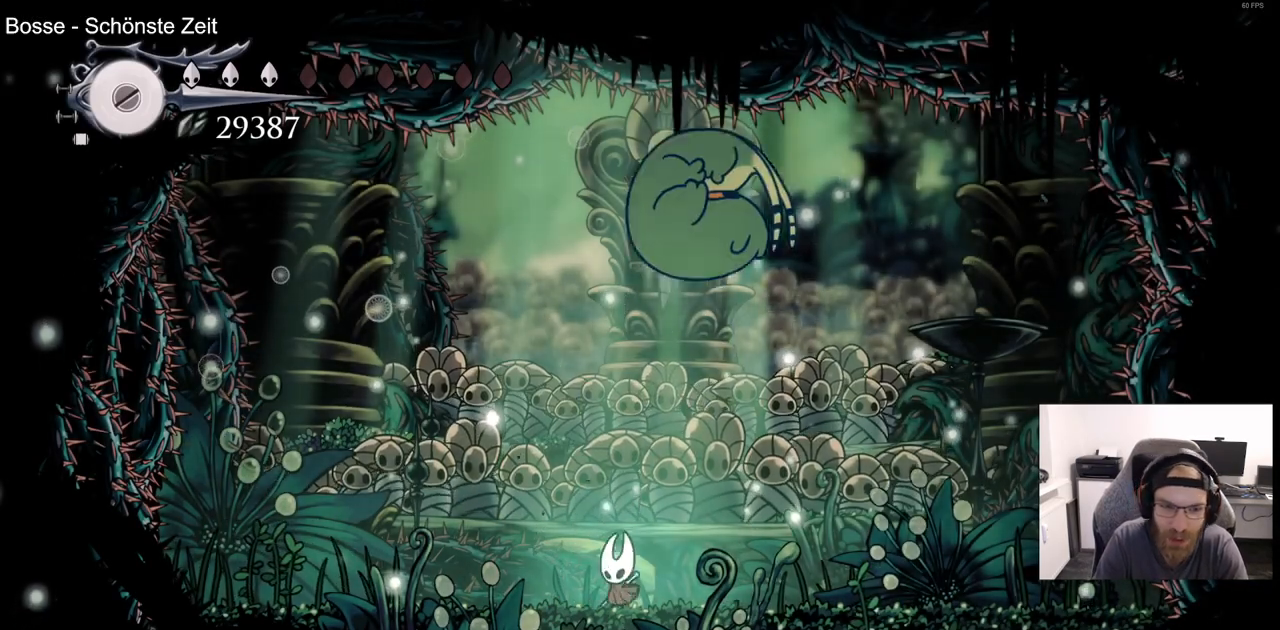
{"buttons": [], "left_stick": "center", "right_stick": "center", "events": [[50, "DPAD_LEFT", "up"], [83, "DPAD_RIGHT", "down"], [133, "DPAD_UP", "up"], [133, "SQUARE", "up"], [150, "DPAD_RIGHT", "up"]]}
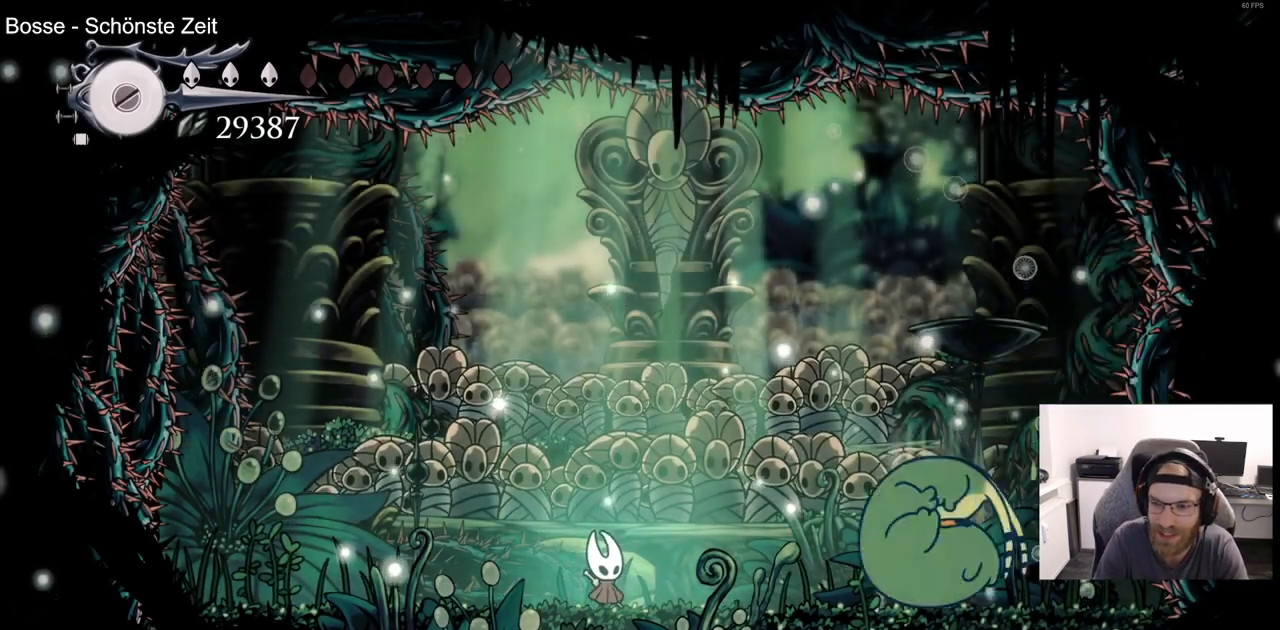
{"buttons": [], "left_stick": "center", "right_stick": "center", "events": [[150, "DPAD_RIGHT", "down"], [150, "SQUARE", "down"], [167, "DPAD_UP", "down"], [283, "SQUARE", "up"], [350, "DPAD_UP", "up"], [367, "DPAD_RIGHT", "up"]]}
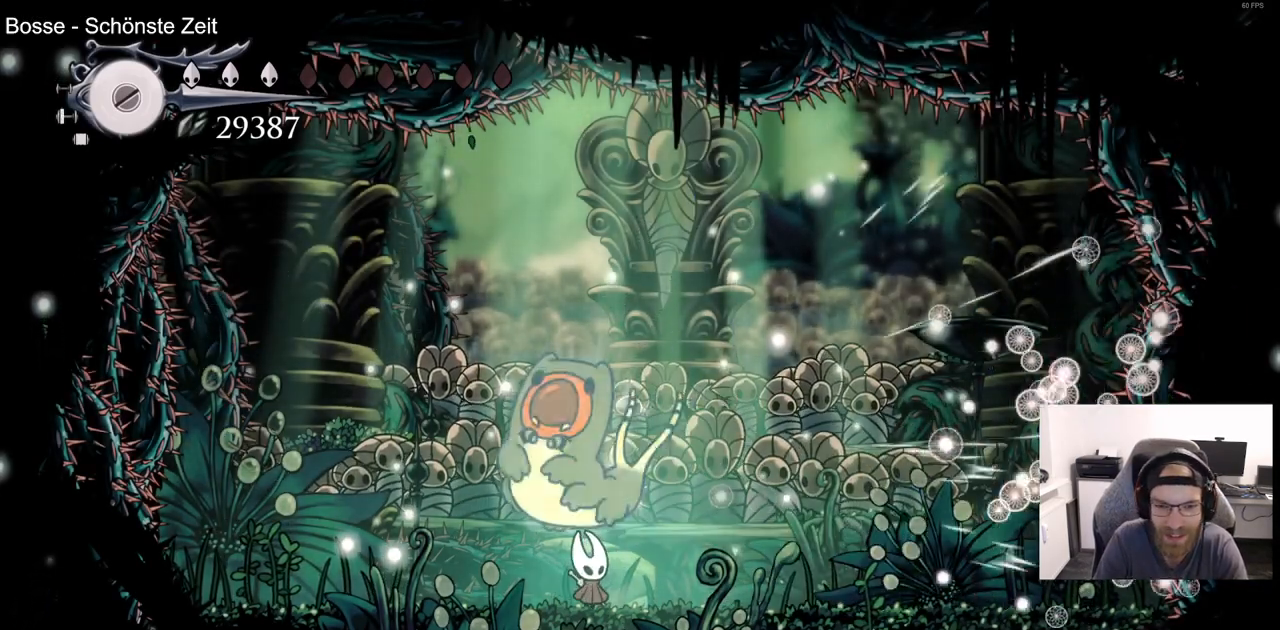
{"buttons": ["SQUARE", "DPAD_UP"], "left_stick": "center", "right_stick": "center", "events": [[117, "DPAD_UP", "down"], [117, "SQUARE", "down"], [233, "SQUARE", "up"], [467, "SQUARE", "down"]]}
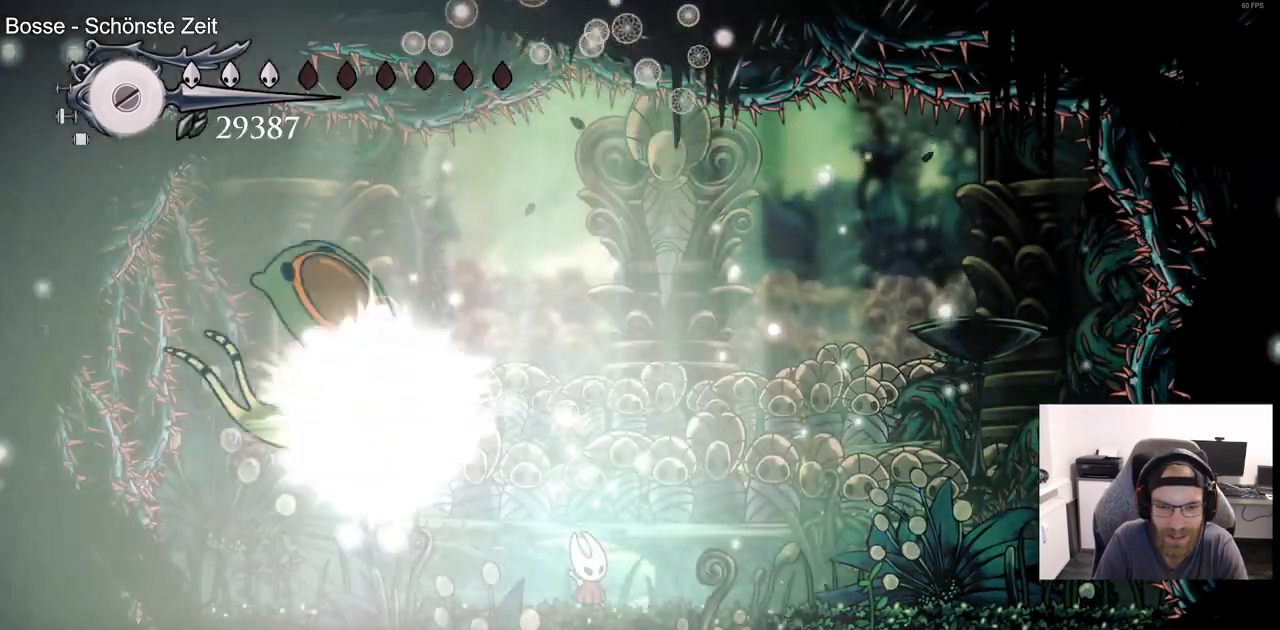
{"buttons": ["DPAD_RIGHT"], "left_stick": "center", "right_stick": "center", "events": [[100, "SQUARE", "up"], [267, "DPAD_LEFT", "down"], [400, "DPAD_LEFT", "up"], [433, "DPAD_RIGHT", "down"], [433, "DPAD_UP", "up"]]}
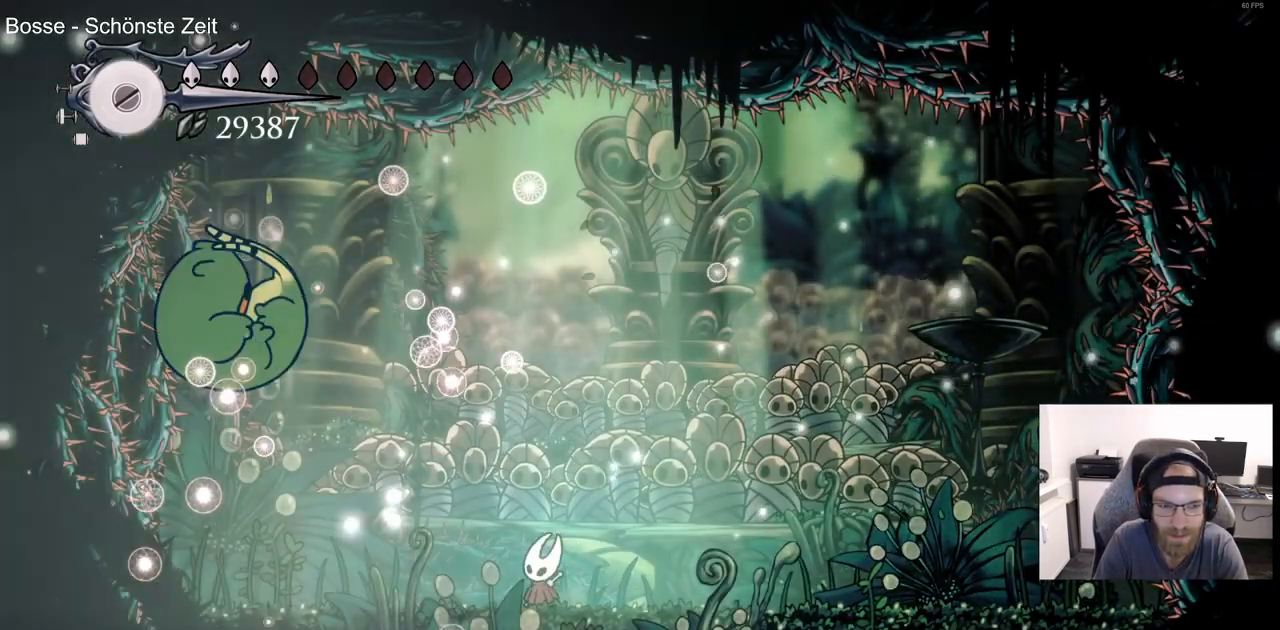
{"buttons": ["DPAD_RIGHT"], "left_stick": "center", "right_stick": "center", "events": [[217, "DPAD_LEFT", "down"], [217, "DPAD_RIGHT", "up"], [217, "DPAD_UP", "down"], [283, "SQUARE", "down"], [433, "DPAD_LEFT", "up"], [433, "SQUARE", "up"], [467, "DPAD_RIGHT", "down"], [500, "DPAD_UP", "up"]]}
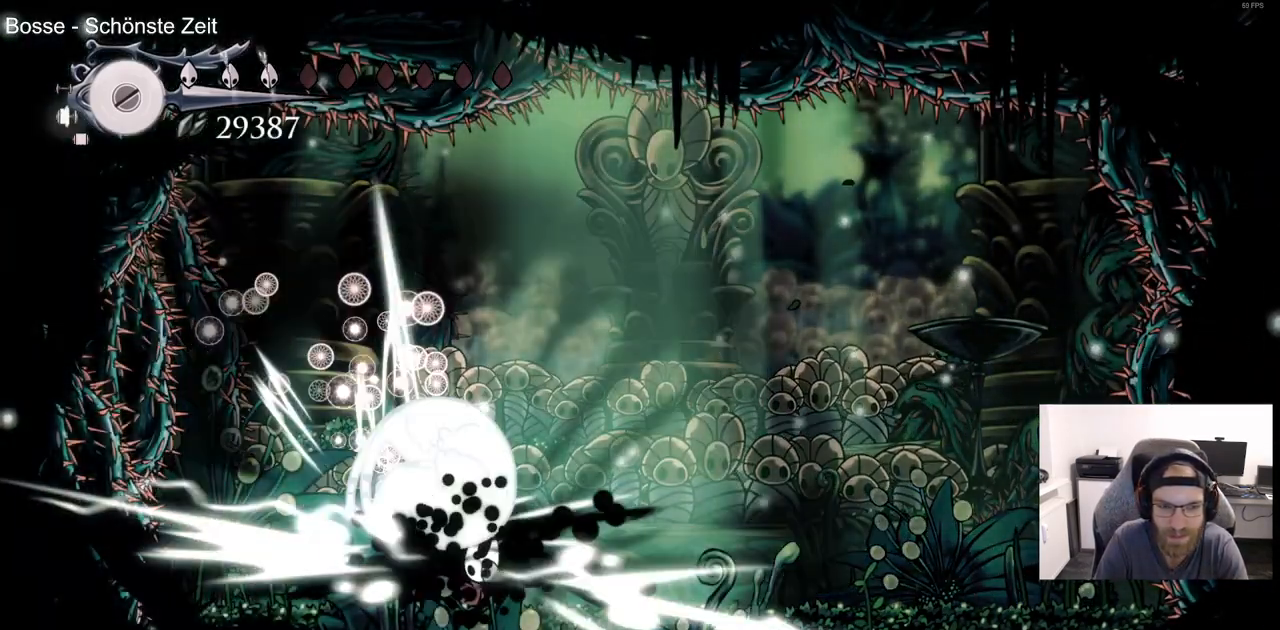
{"buttons": ["DPAD_RIGHT"], "left_stick": "center", "right_stick": "center", "events": [[167, "DPAD_RIGHT", "up"], [383, "DPAD_RIGHT", "down"]]}